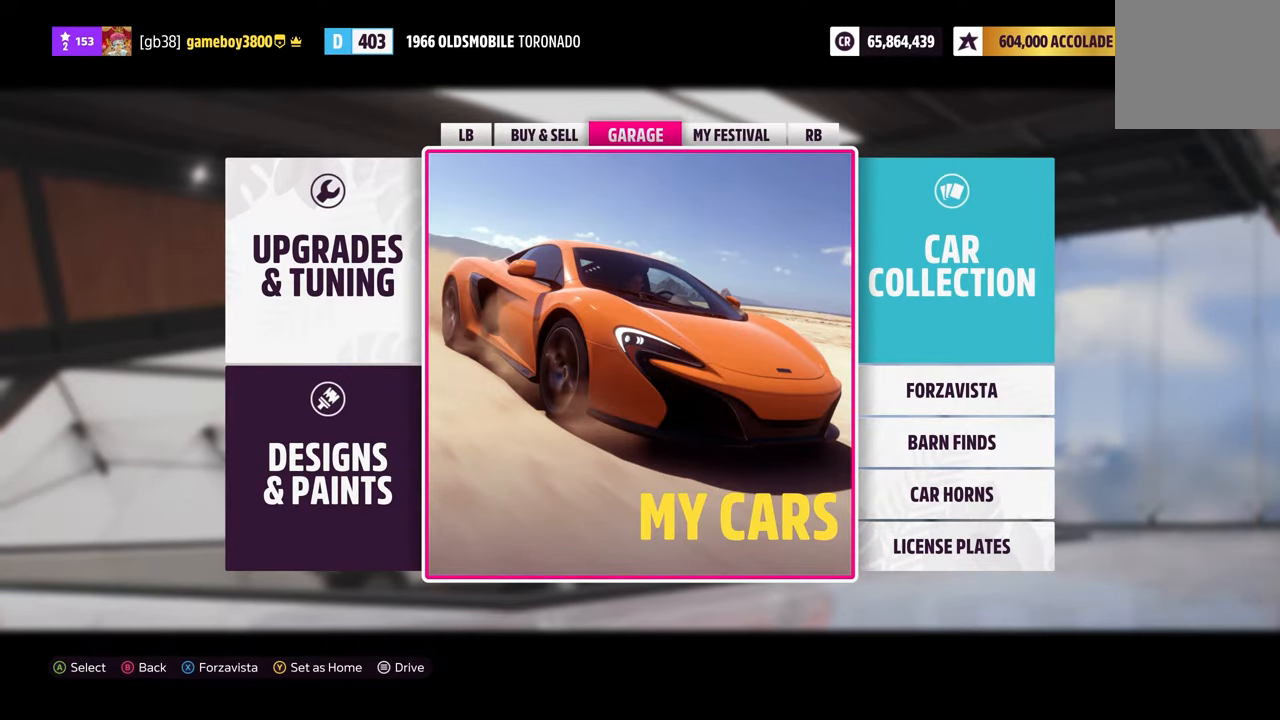
Gameplay with a controller (Xbox layout); each line is a JSON object with the inputs held at the frame after it. "events" lists button and stick changes between this image and that frame as [ms after this image, input, new state], when the widget could be followed in between.
{"buttons": [], "left_stick": "center", "right_stick": "center", "events": []}
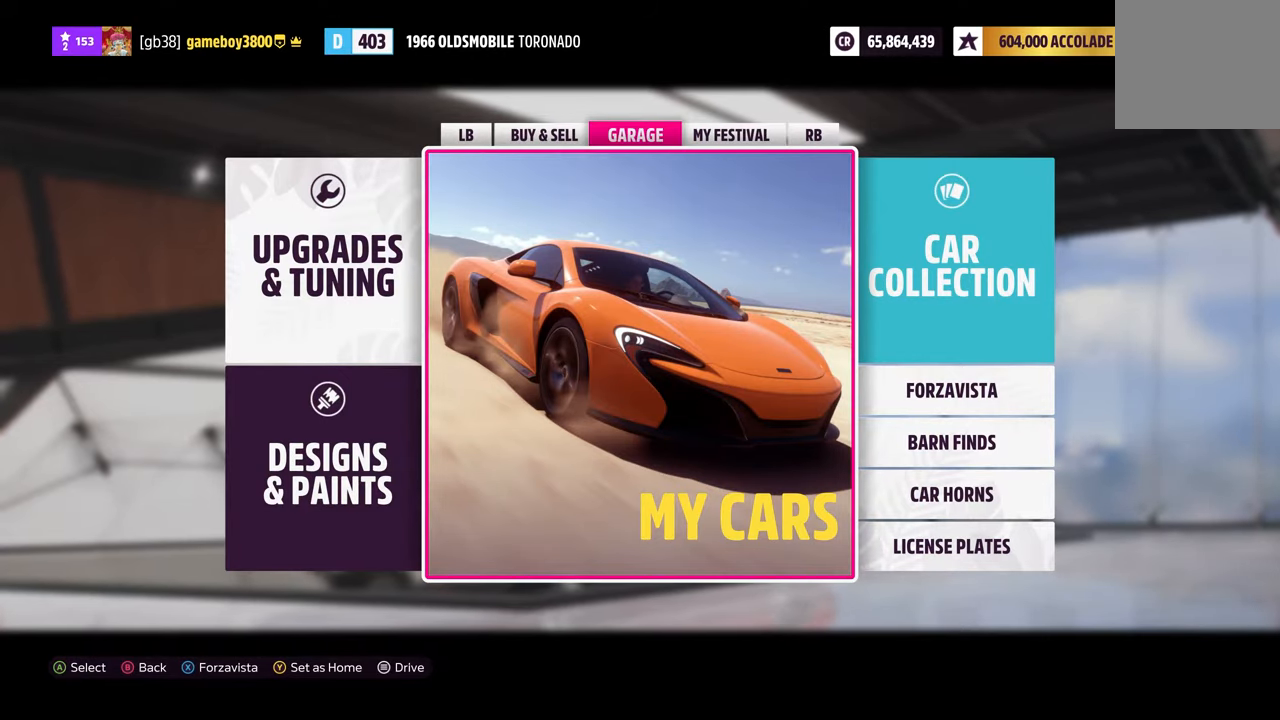
{"buttons": ["A"], "left_stick": "center", "right_stick": "center", "events": [[100, "DPAD_LEFT", "down"], [200, "DPAD_LEFT", "up"], [434, "A", "down"]]}
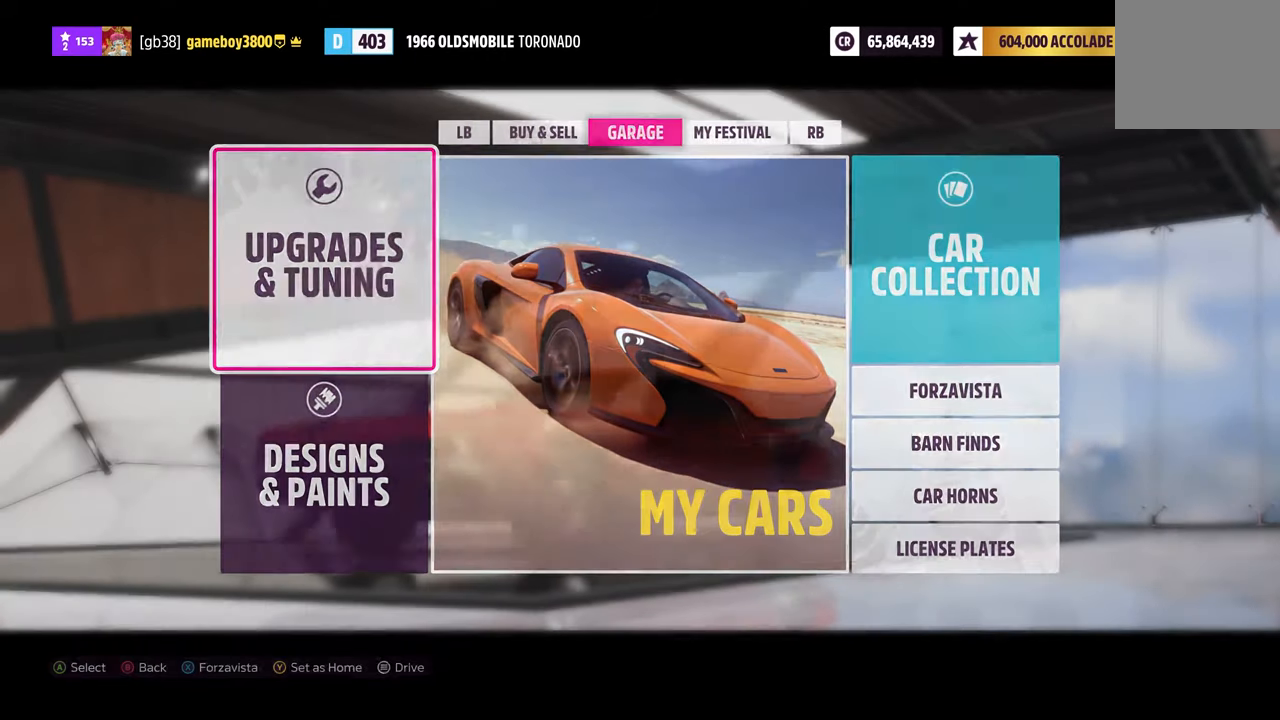
{"buttons": [], "left_stick": "center", "right_stick": "center", "events": [[34, "A", "up"]]}
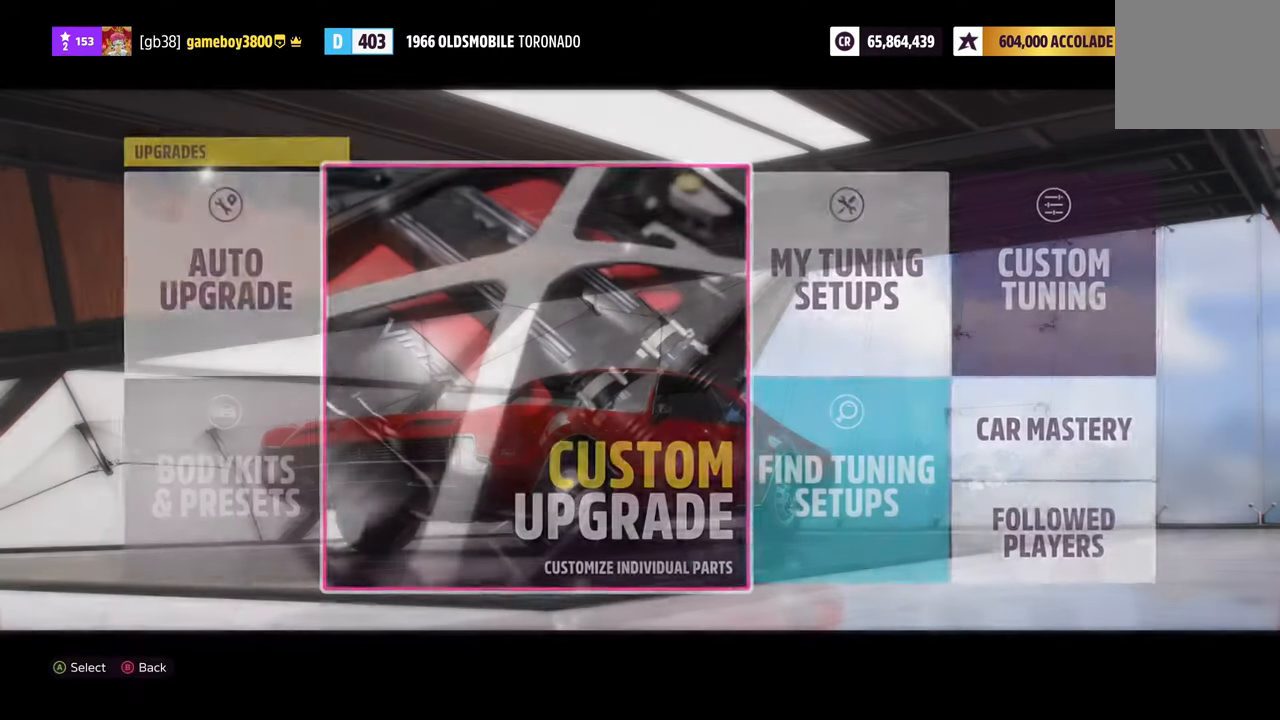
{"buttons": [], "left_stick": "center", "right_stick": "center", "events": [[284, "A", "down"], [384, "A", "up"]]}
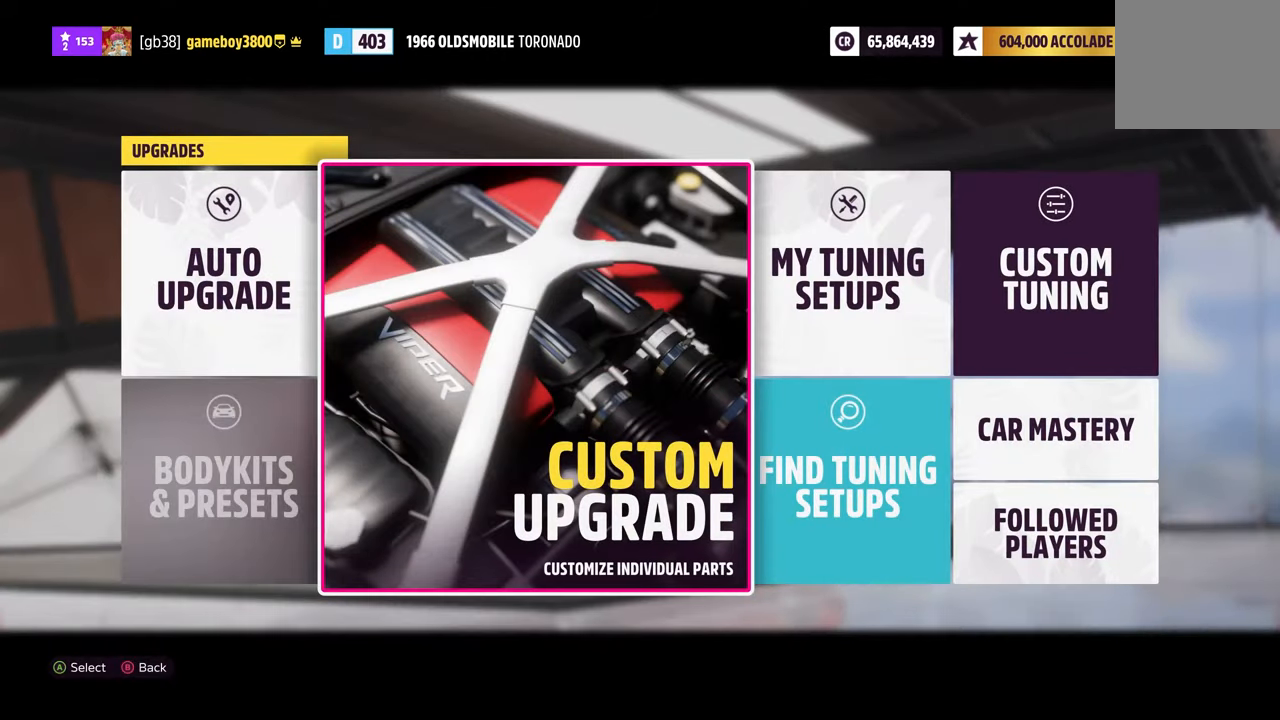
{"buttons": [], "left_stick": "center", "right_stick": "center", "events": []}
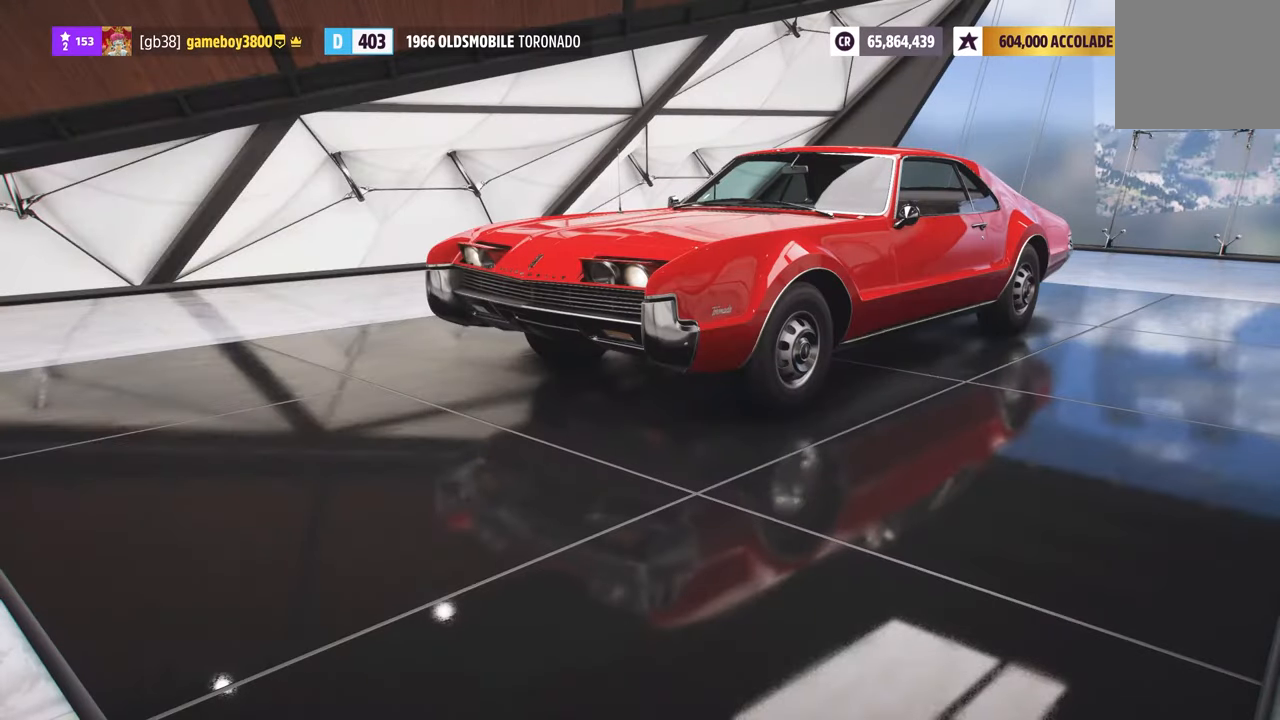
{"buttons": [], "left_stick": "center", "right_stick": "center", "events": []}
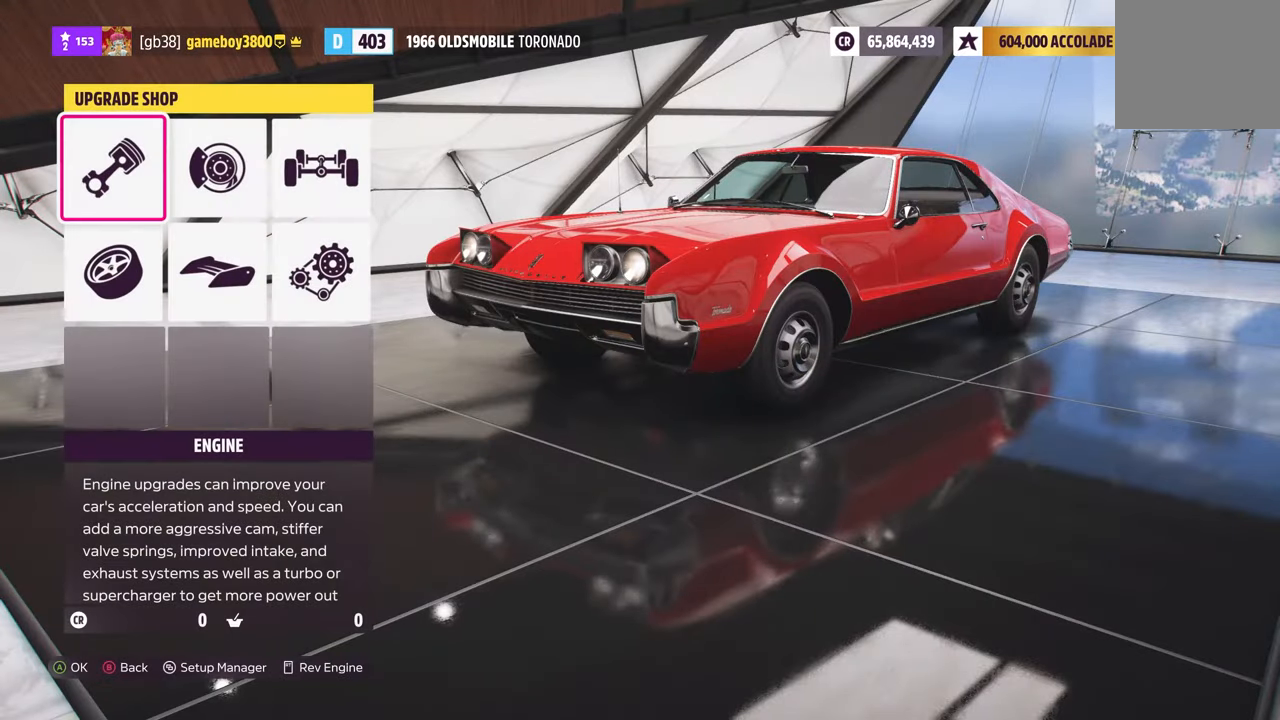
{"buttons": [], "left_stick": "center", "right_stick": "center", "events": []}
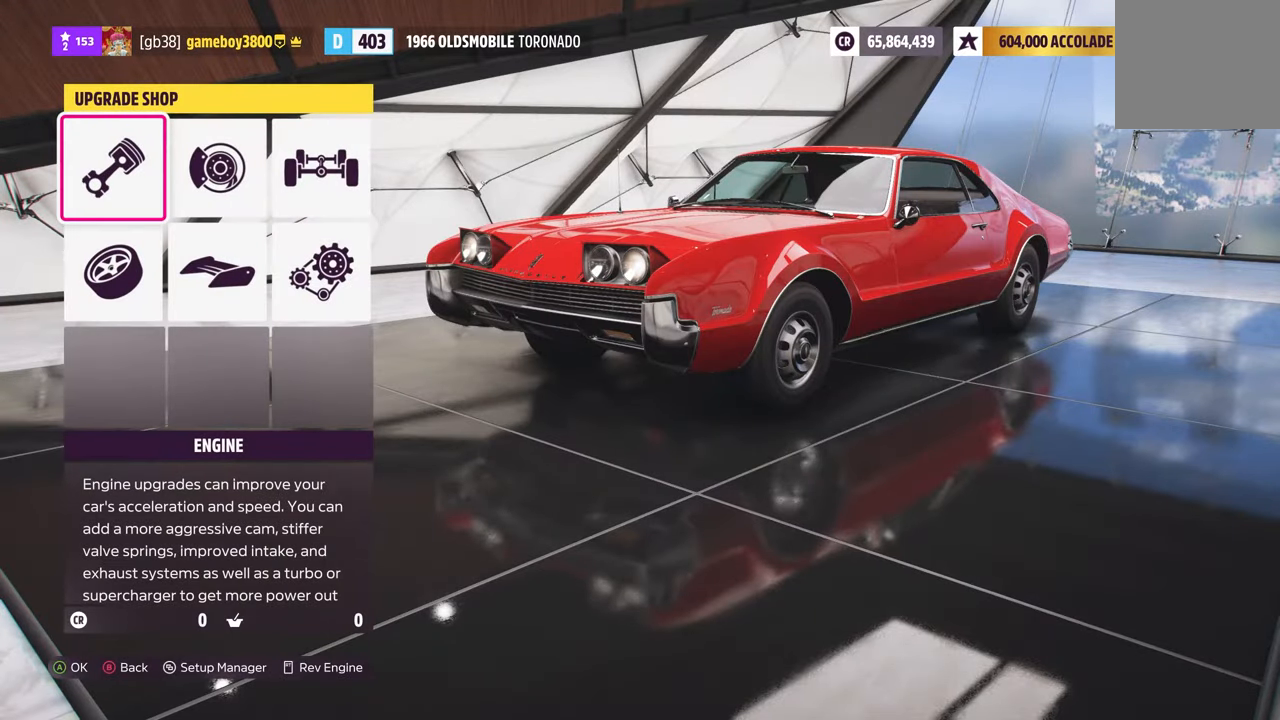
{"buttons": [], "left_stick": "center", "right_stick": "center", "events": []}
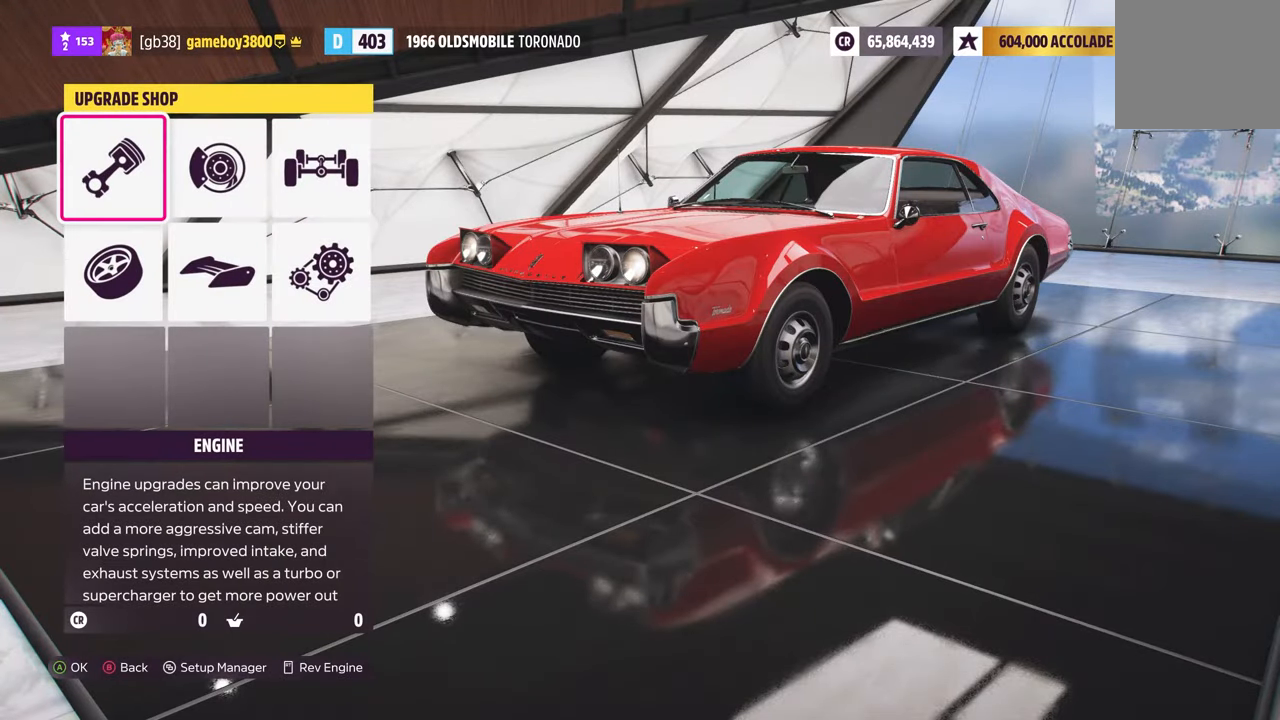
{"buttons": [], "left_stick": "center", "right_stick": "center", "events": []}
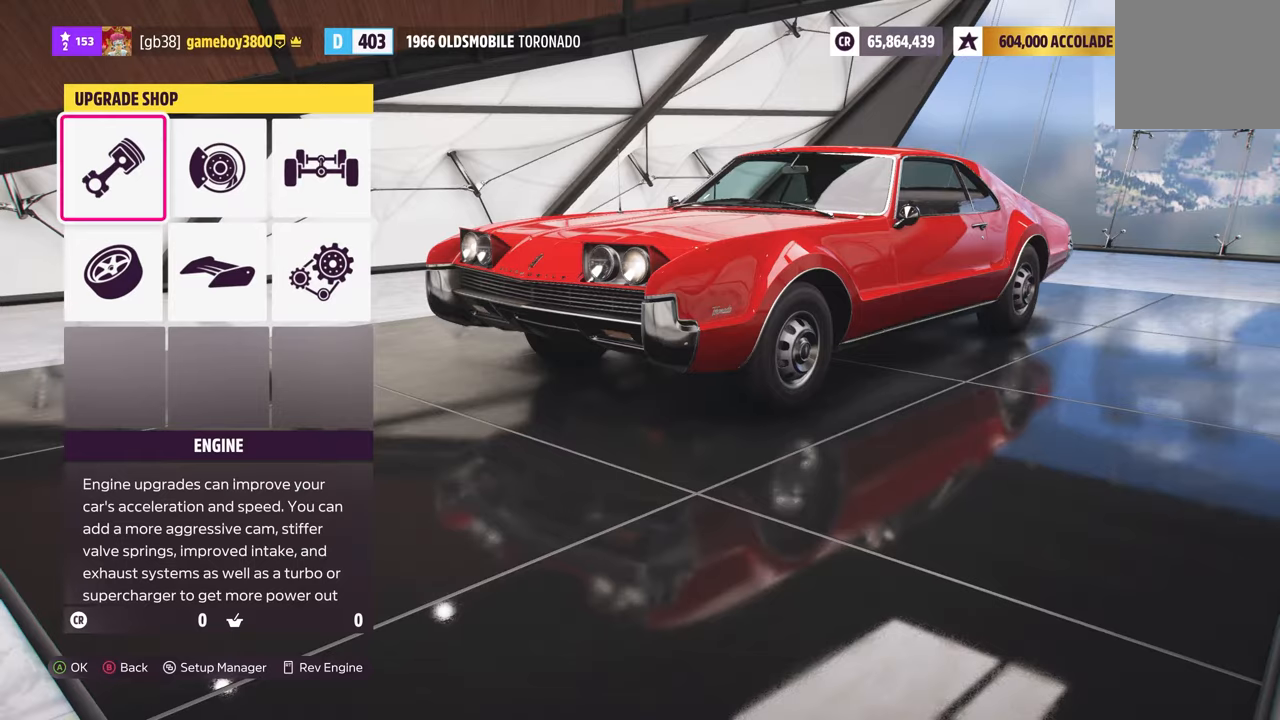
{"buttons": ["DPAD_DOWN"], "left_stick": "center", "right_stick": "center", "events": [[383, "DPAD_DOWN", "down"]]}
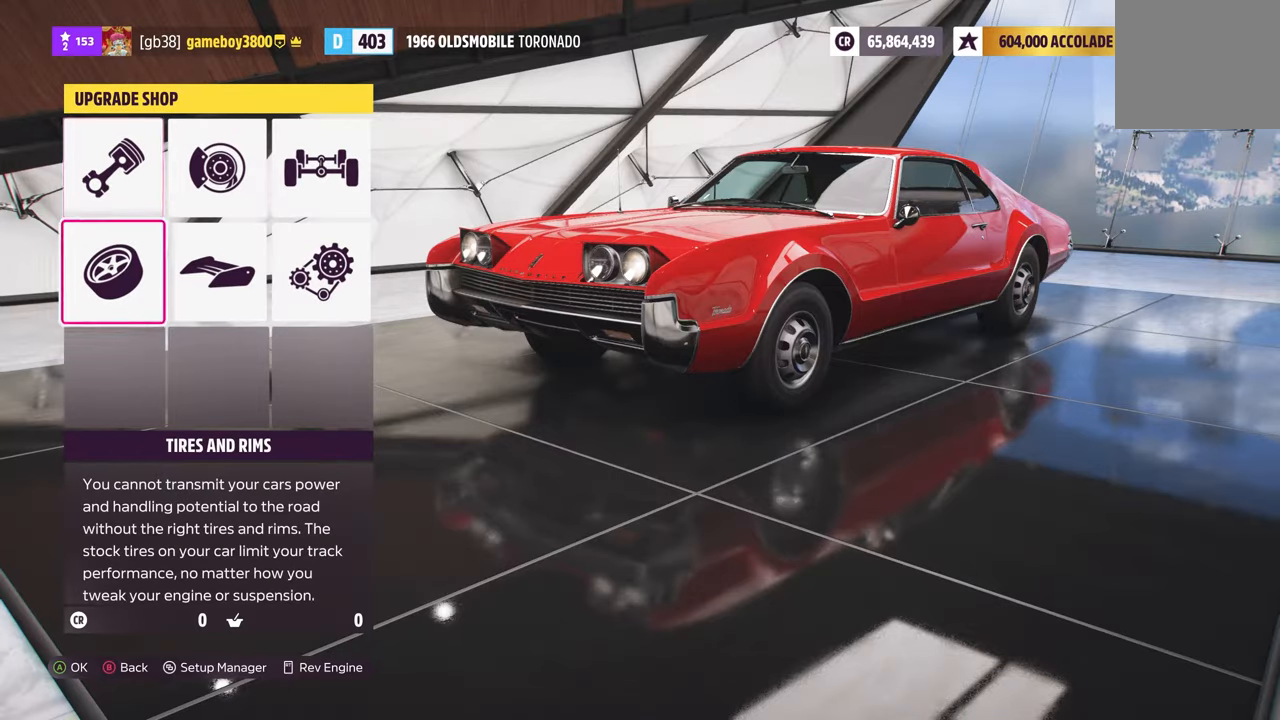
{"buttons": ["A"], "left_stick": "center", "right_stick": "center", "events": [[16, "DPAD_DOWN", "up"], [500, "A", "down"]]}
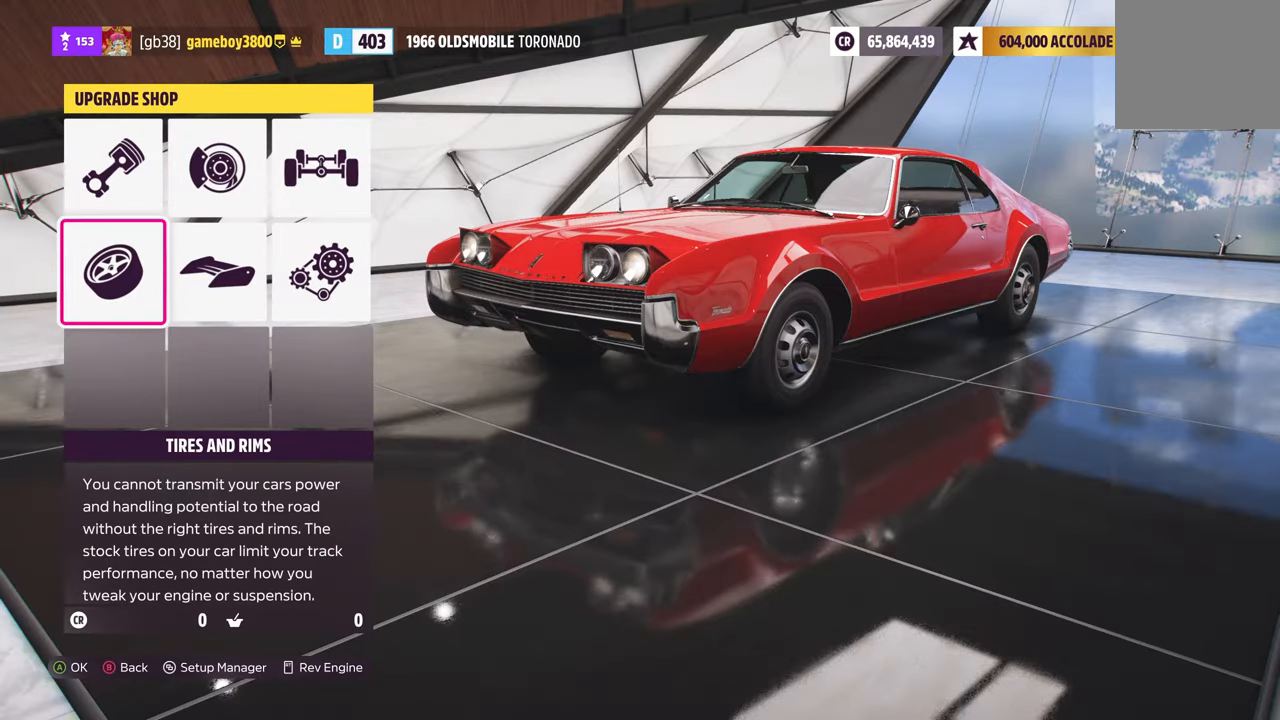
{"buttons": [], "left_stick": "center", "right_stick": "center", "events": [[116, "A", "up"]]}
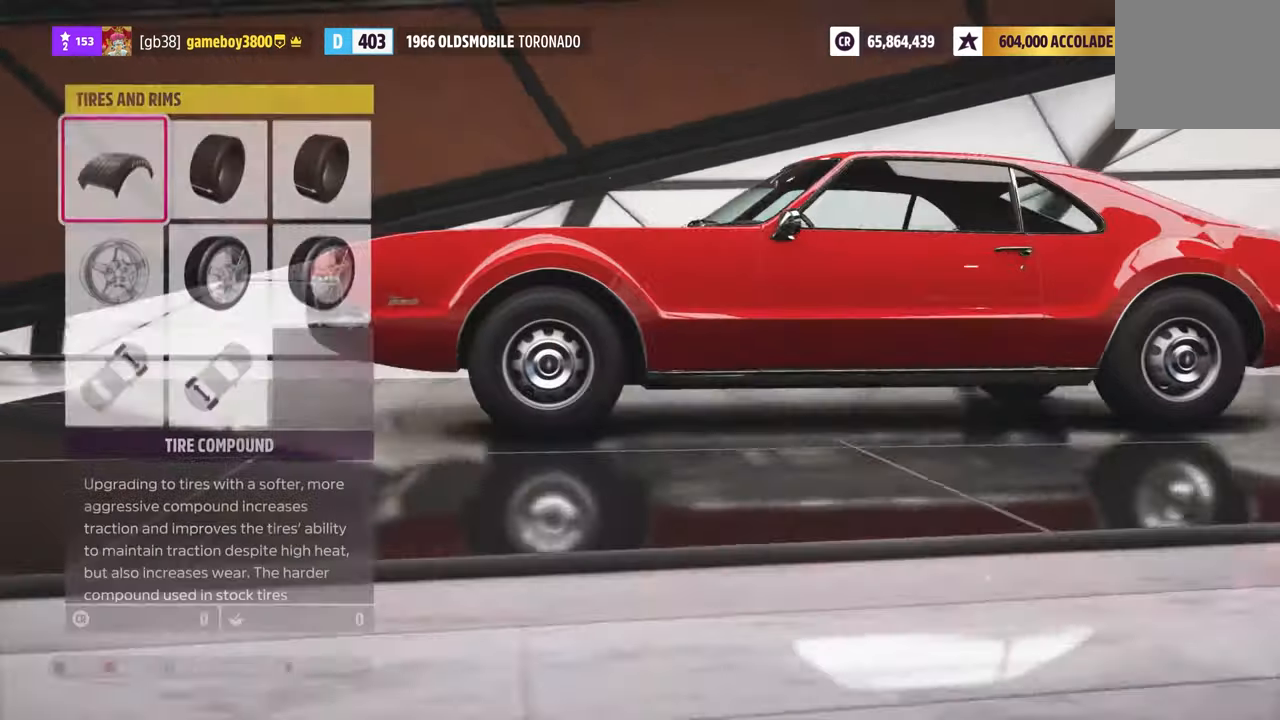
{"buttons": [], "left_stick": "center", "right_stick": "center", "events": []}
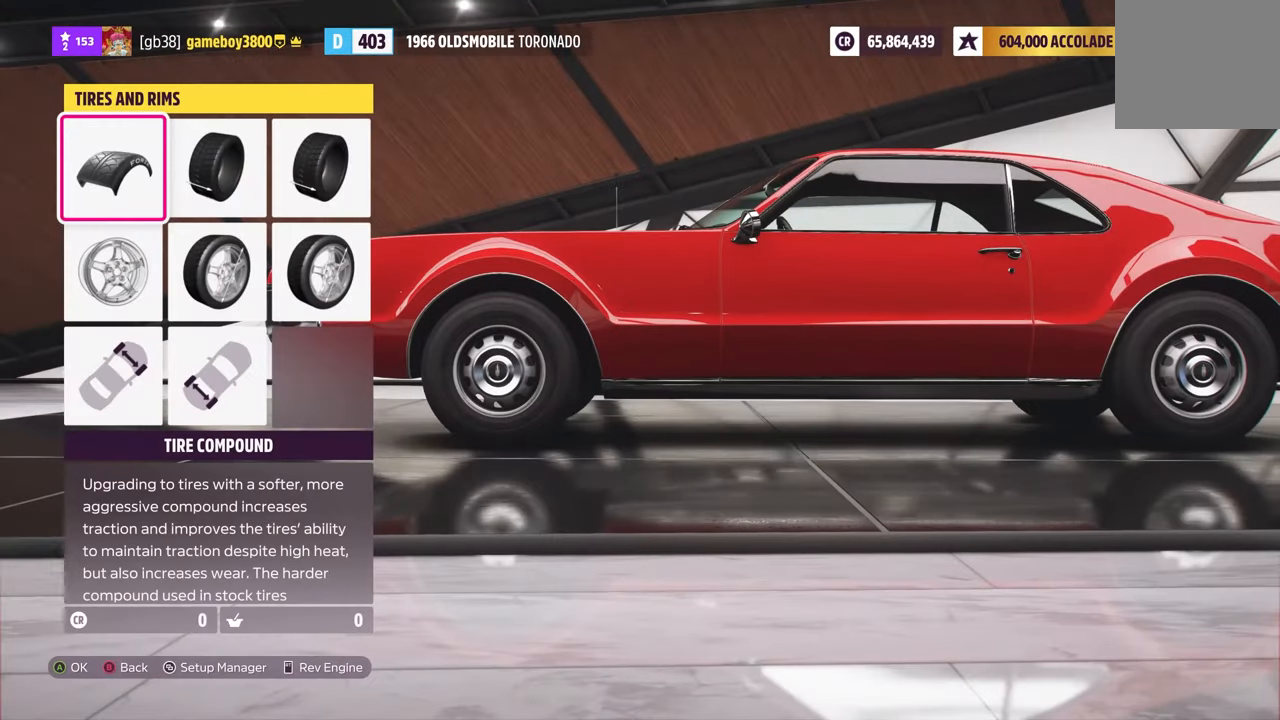
{"buttons": [], "left_stick": "center", "right_stick": "center", "events": [[116, "A", "down"], [233, "A", "up"]]}
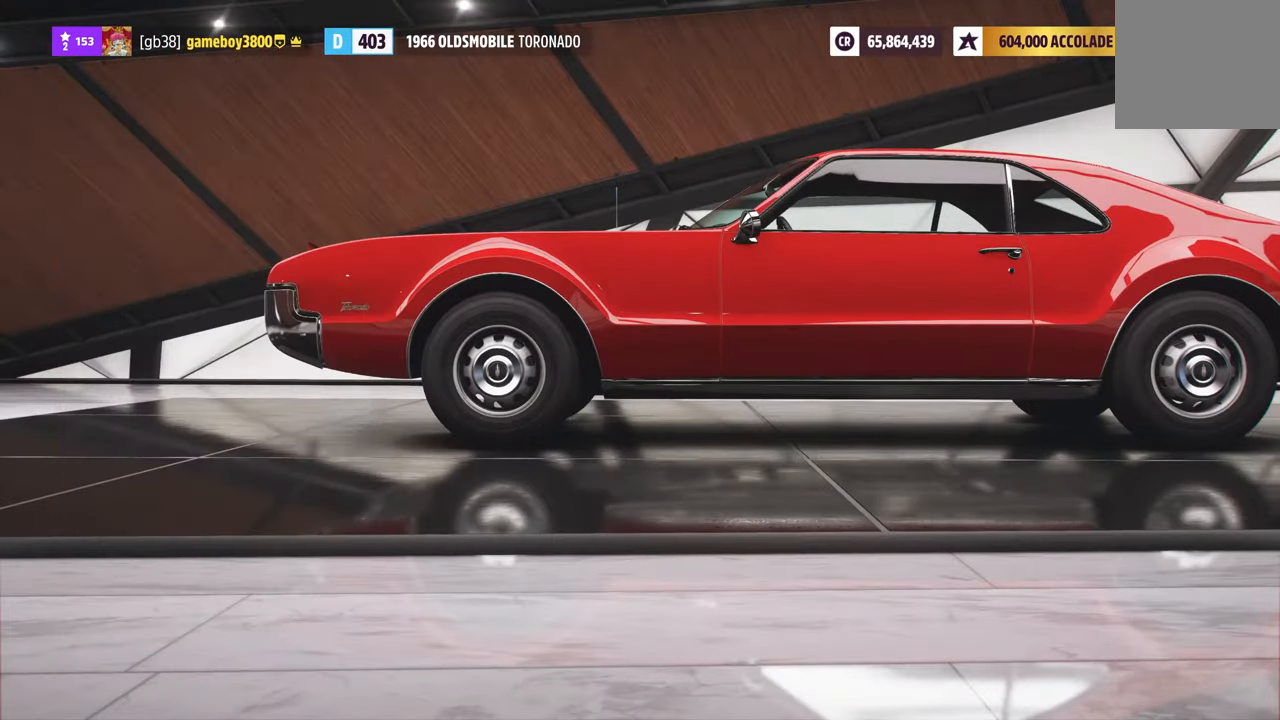
{"buttons": [], "left_stick": "center", "right_stick": "center", "events": []}
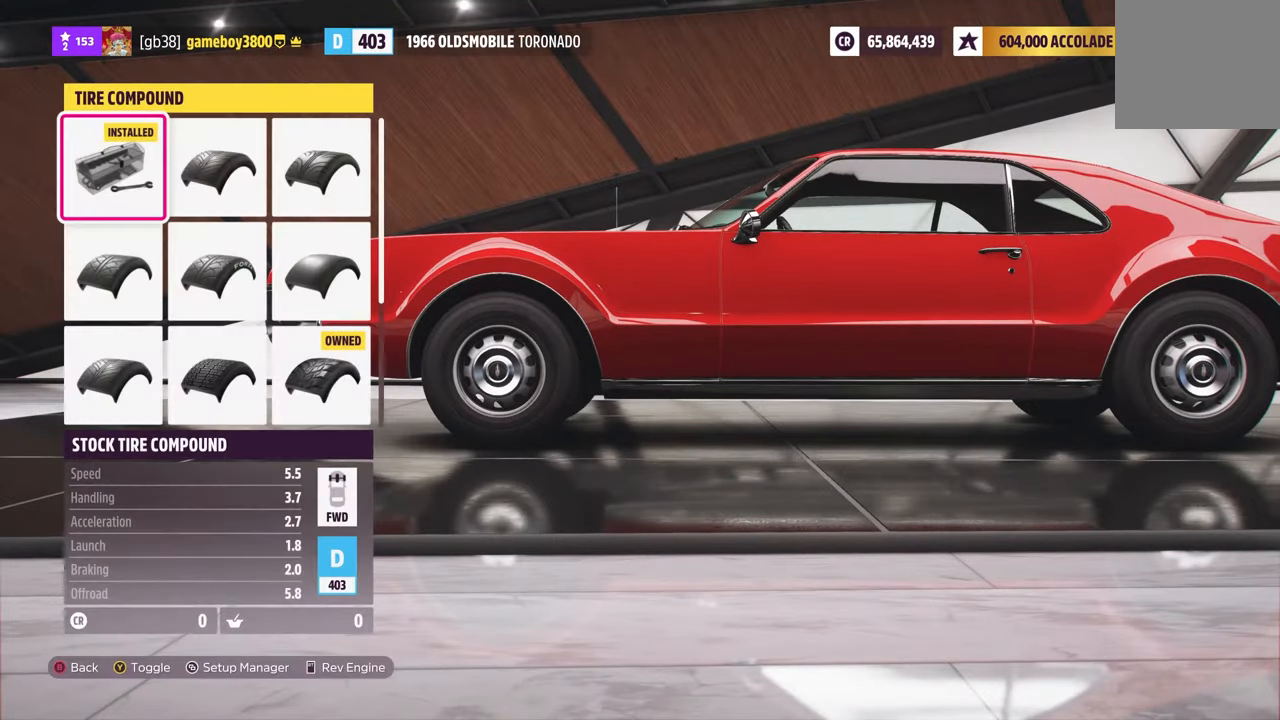
{"buttons": ["DPAD_RIGHT"], "left_stick": "center", "right_stick": "center", "events": [[233, "DPAD_RIGHT", "down"], [333, "DPAD_RIGHT", "up"], [400, "DPAD_RIGHT", "down"]]}
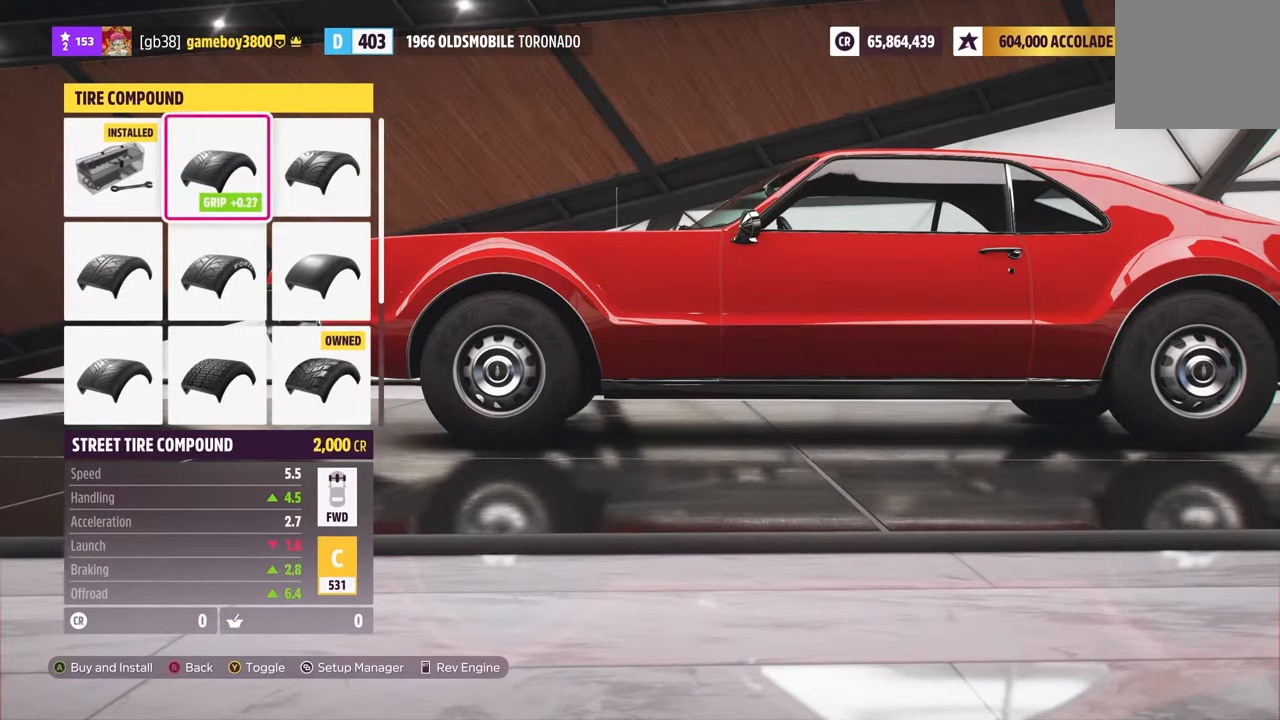
{"buttons": [], "left_stick": "center", "right_stick": "center", "events": [[33, "DPAD_RIGHT", "up"], [100, "DPAD_DOWN", "down"], [200, "DPAD_DOWN", "up"], [266, "DPAD_DOWN", "down"], [350, "DPAD_DOWN", "up"]]}
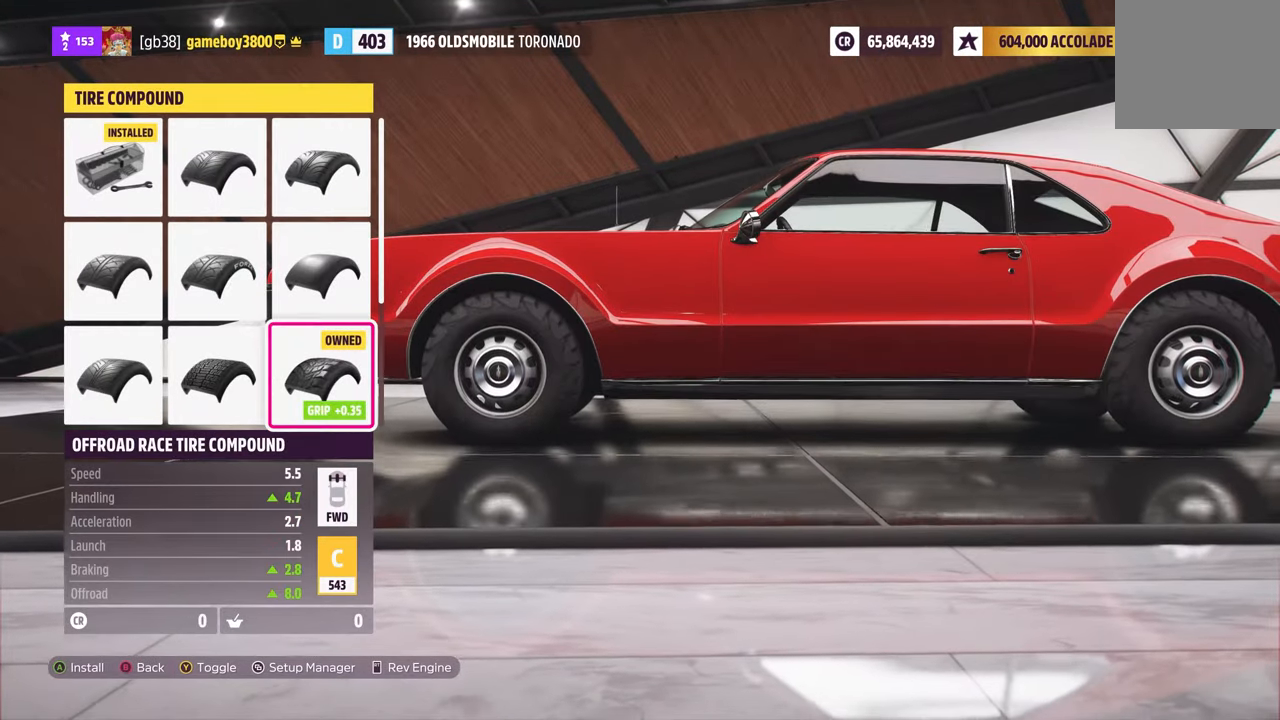
{"buttons": [], "left_stick": "center", "right_stick": "center", "events": [[66, "A", "down"], [183, "A", "up"]]}
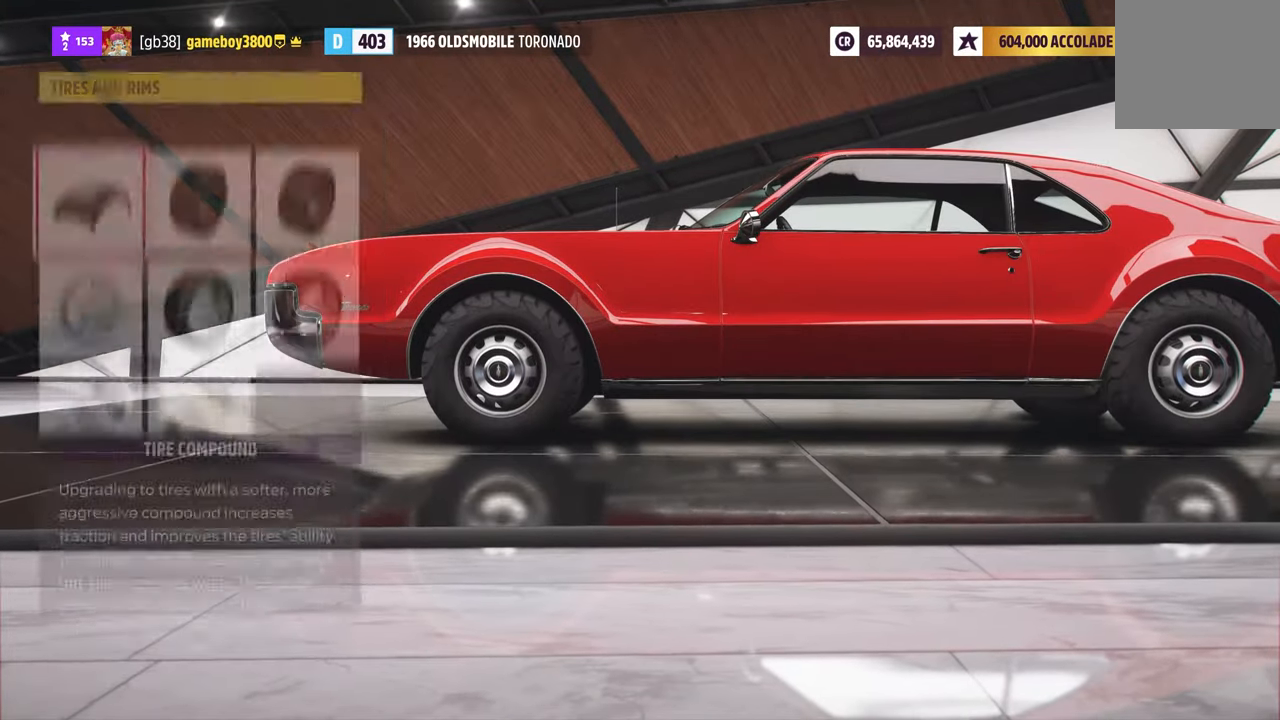
{"buttons": [], "left_stick": "center", "right_stick": "center", "events": []}
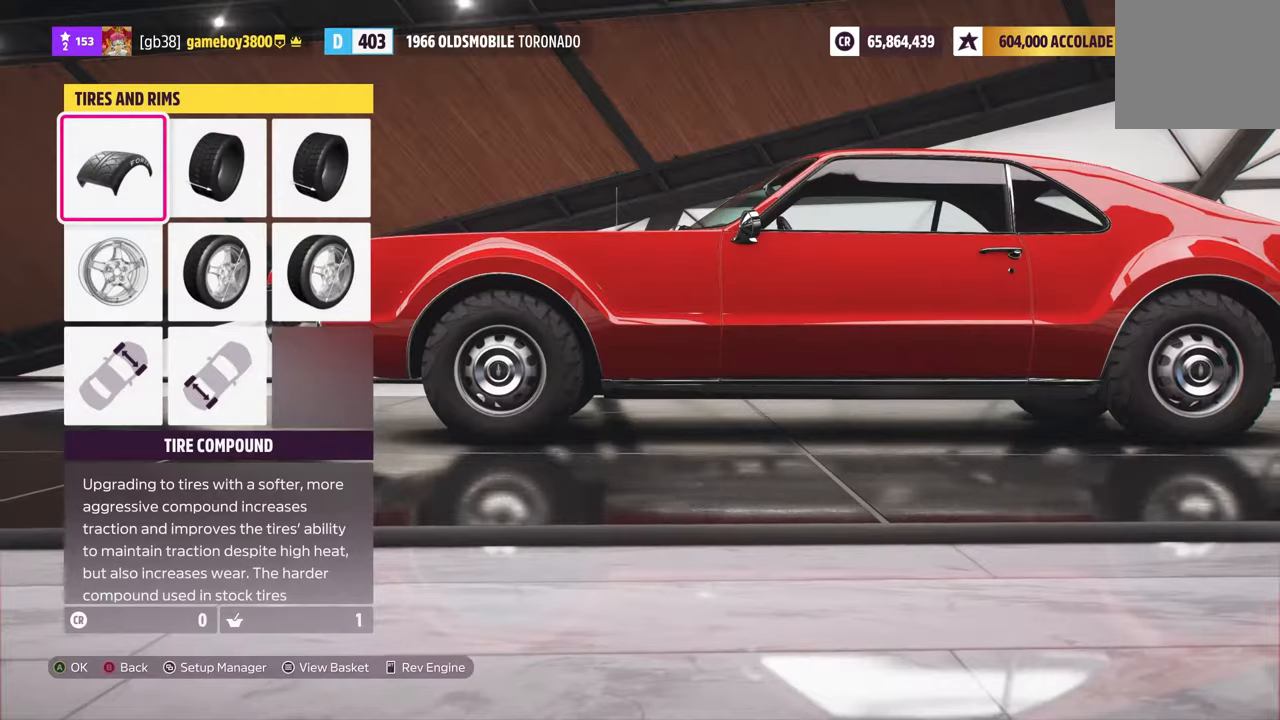
{"buttons": [], "left_stick": "center", "right_stick": "center", "events": [[100, "DPAD_RIGHT", "down"], [200, "DPAD_RIGHT", "up"], [300, "DPAD_RIGHT", "down"], [417, "A", "down"], [433, "DPAD_RIGHT", "up"], [500, "A", "up"]]}
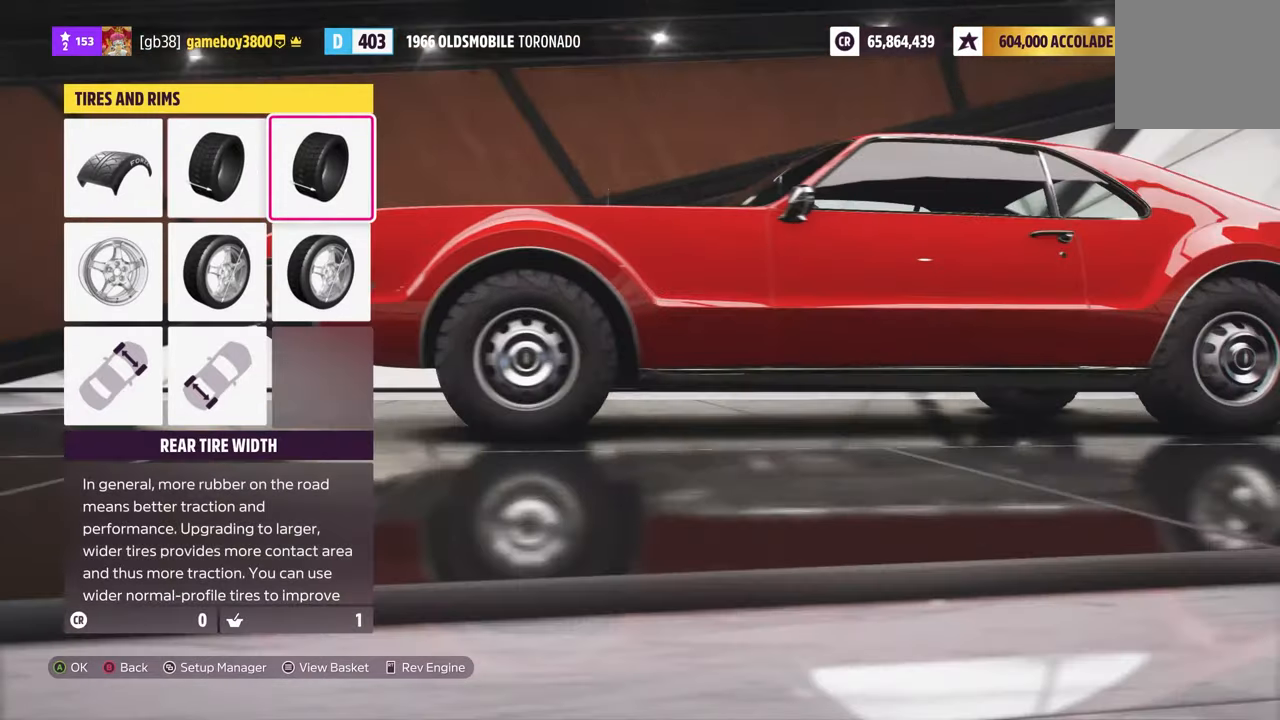
{"buttons": ["R1"], "left_stick": "center", "right_stick": "center", "events": [[117, "R1", "down"]]}
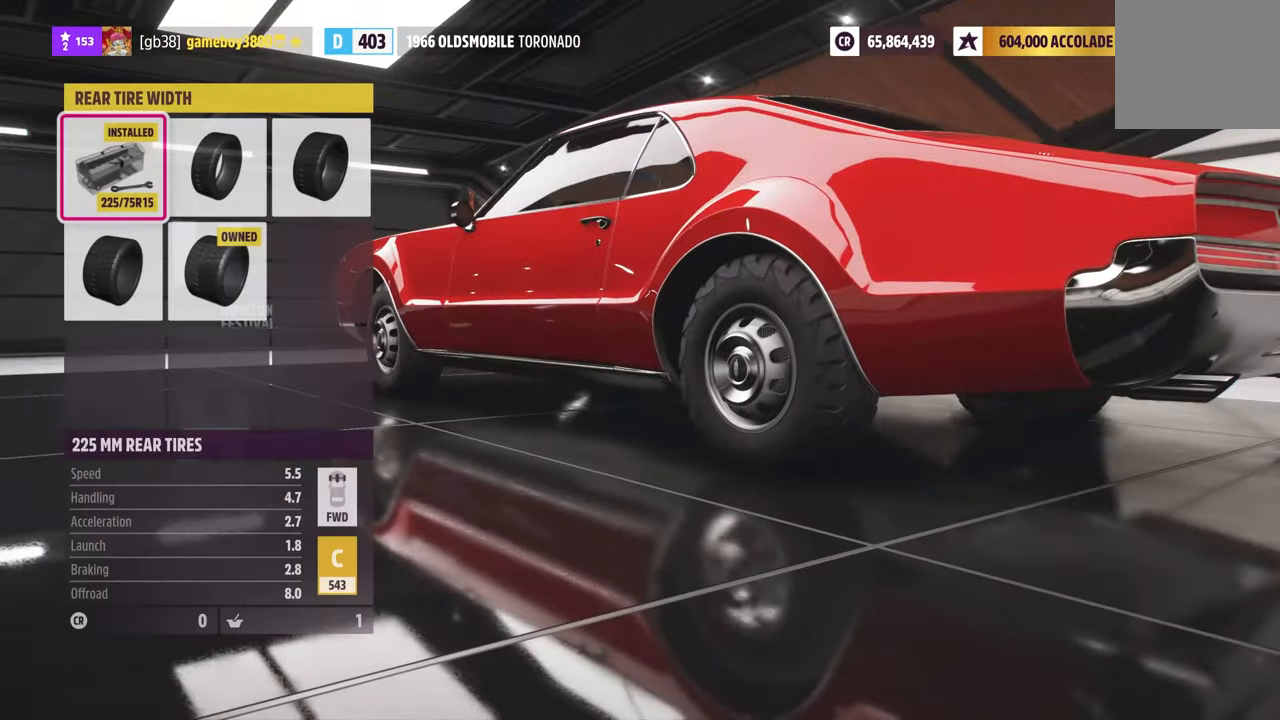
{"buttons": [], "left_stick": "center", "right_stick": "center", "events": [[167, "R1", "up"], [217, "A", "down"], [333, "A", "up"]]}
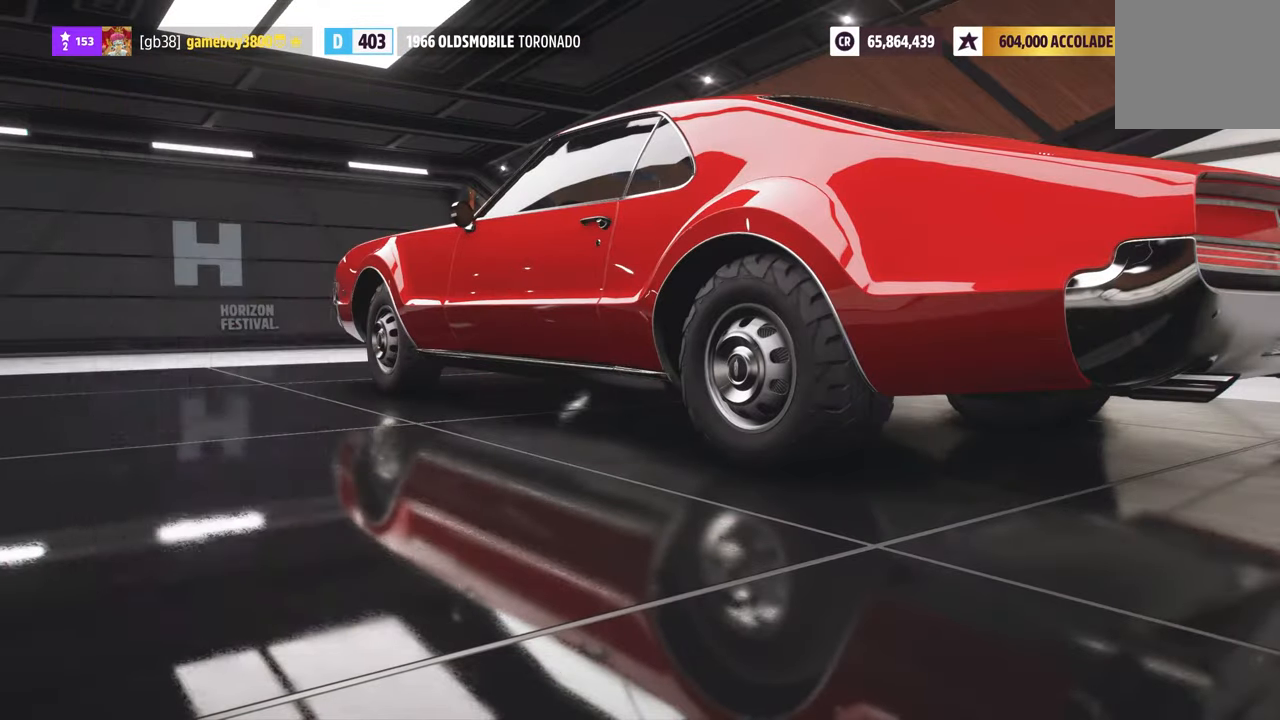
{"buttons": ["A"], "left_stick": "center", "right_stick": "center", "events": [[283, "DPAD_LEFT", "down"], [383, "DPAD_LEFT", "up"], [450, "A", "down"]]}
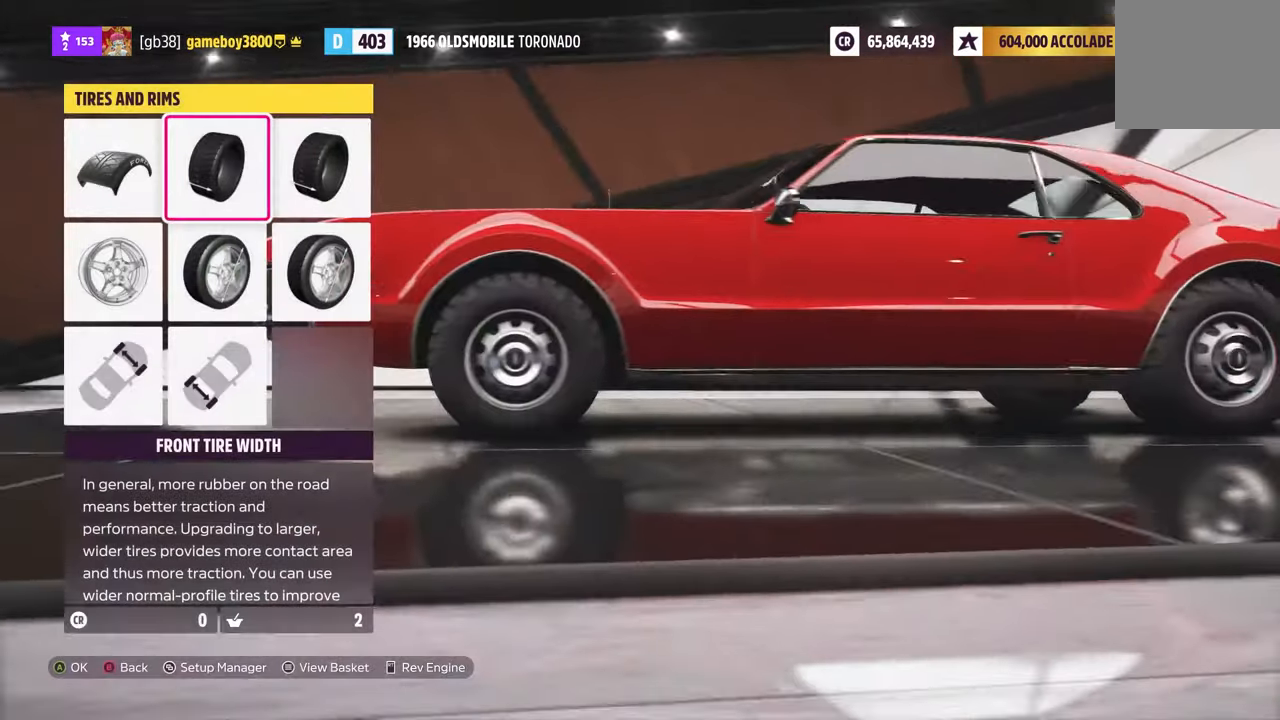
{"buttons": ["R1"], "left_stick": "center", "right_stick": "center", "events": [[33, "A", "up"], [267, "R1", "down"]]}
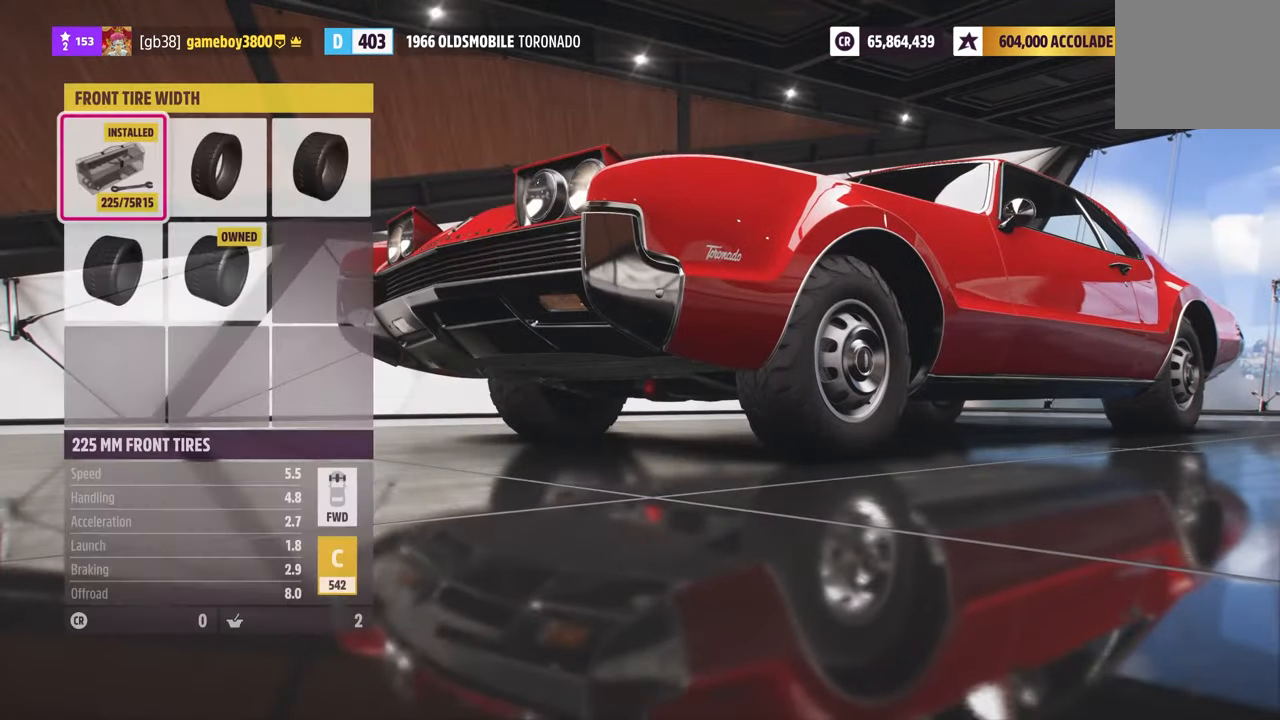
{"buttons": [], "left_stick": "center", "right_stick": "center", "events": [[350, "R1", "up"]]}
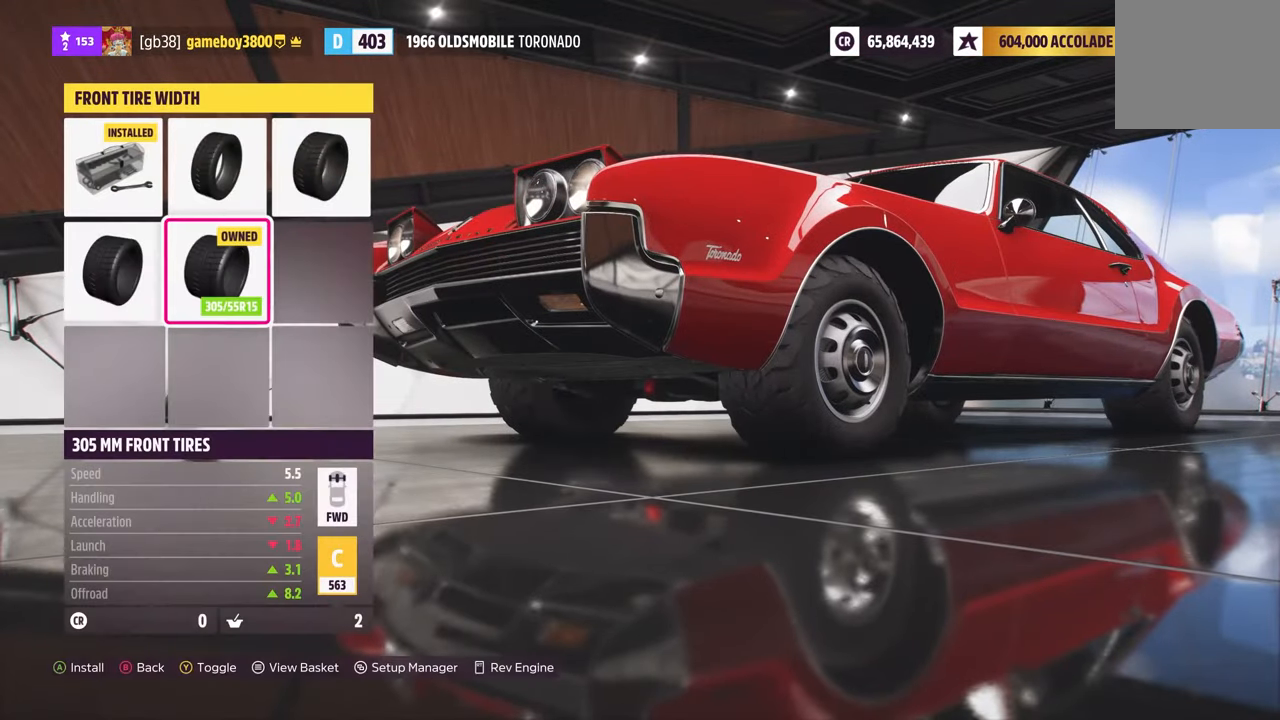
{"buttons": [], "left_stick": "center", "right_stick": "center", "events": [[100, "A", "down"], [217, "A", "up"]]}
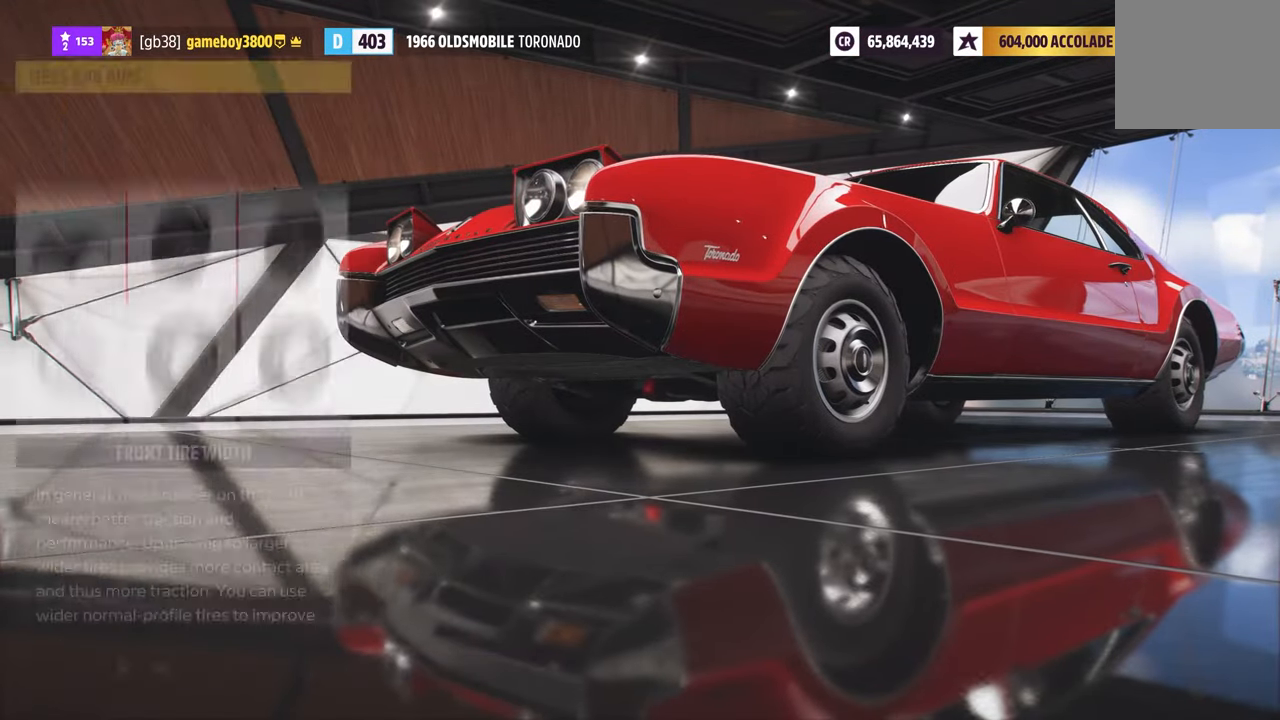
{"buttons": [], "left_stick": "center", "right_stick": "center", "events": []}
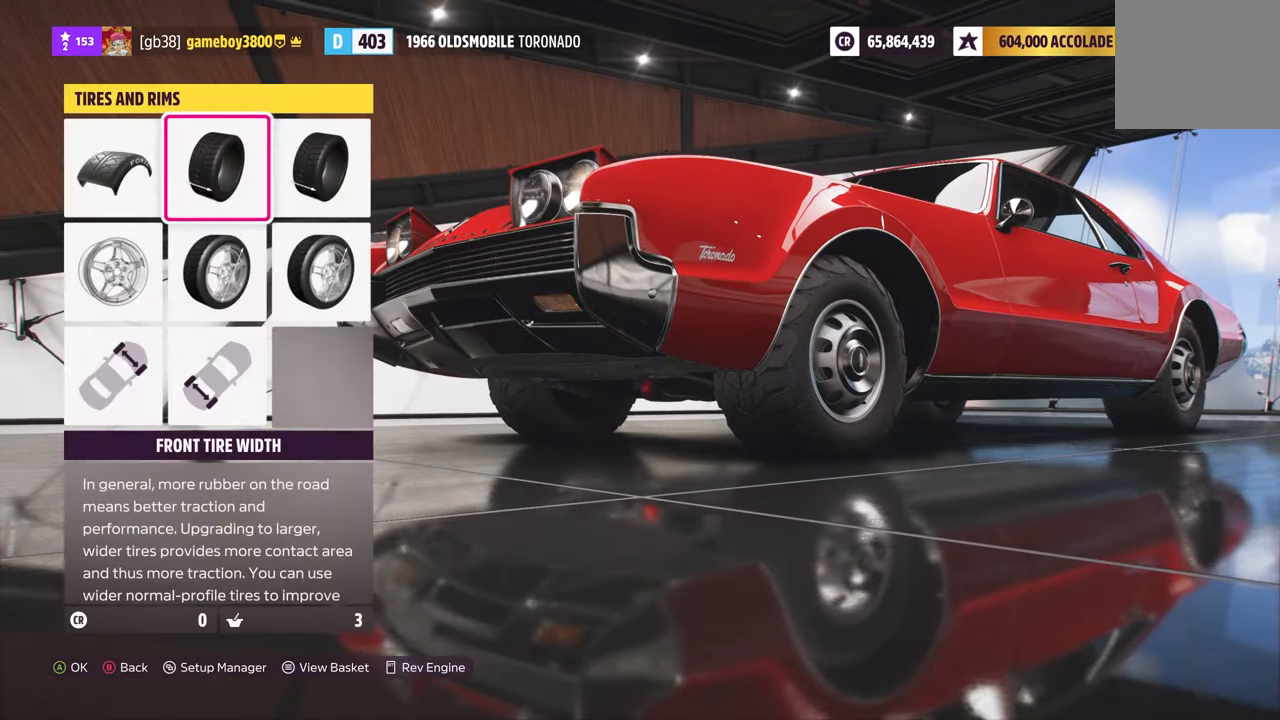
{"buttons": [], "left_stick": "center", "right_stick": "center", "events": [[150, "DPAD_DOWN", "down"], [283, "DPAD_DOWN", "up"], [333, "DPAD_DOWN", "down"], [467, "DPAD_DOWN", "up"]]}